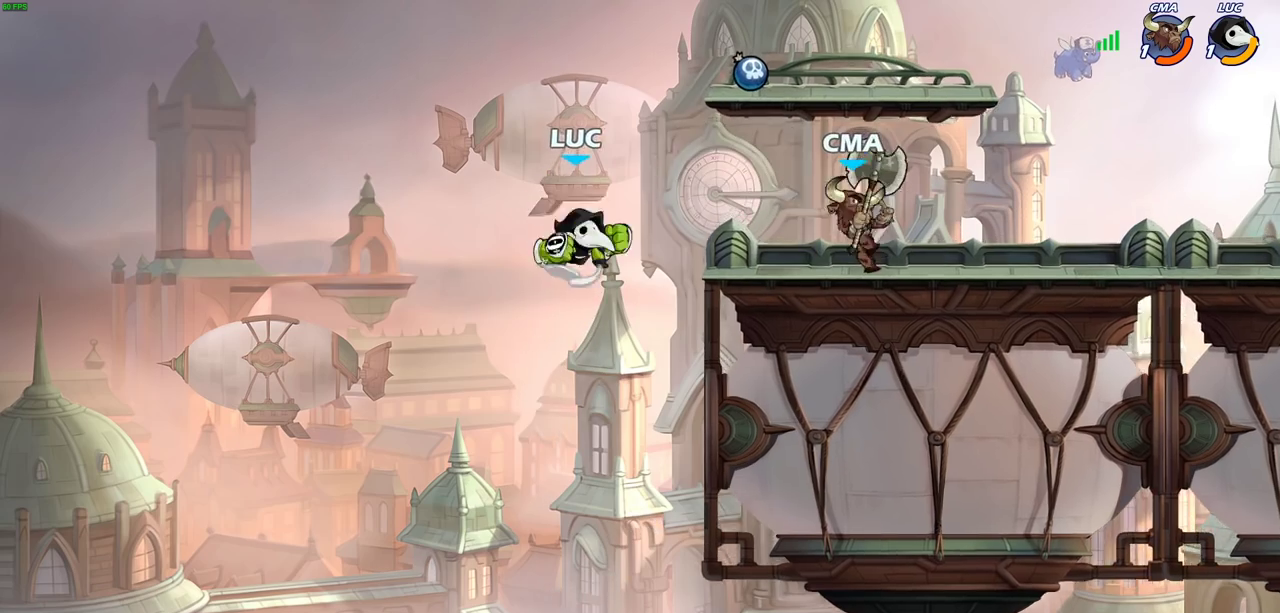
Gameplay with a controller (PlayStation layout); each line is a JSON object with the inputs held at the frame after it (dt_ms = milliseconds from this image to that frame). "events" lists button and stick changes between this image and that frame as [ms after this image, input, new state], when the widget could be followed in between.
{"dt_ms": 700, "buttons": [], "left_stick": "up-left", "right_stick": "center"}
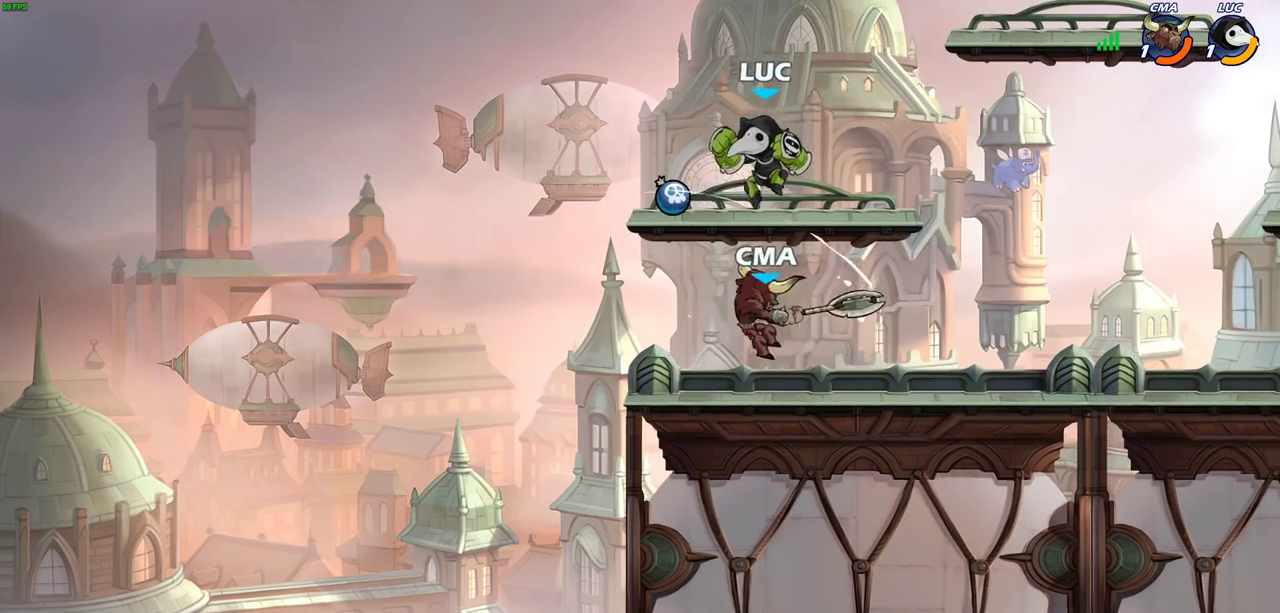
{"dt_ms": 300, "buttons": [], "left_stick": "down", "right_stick": "center"}
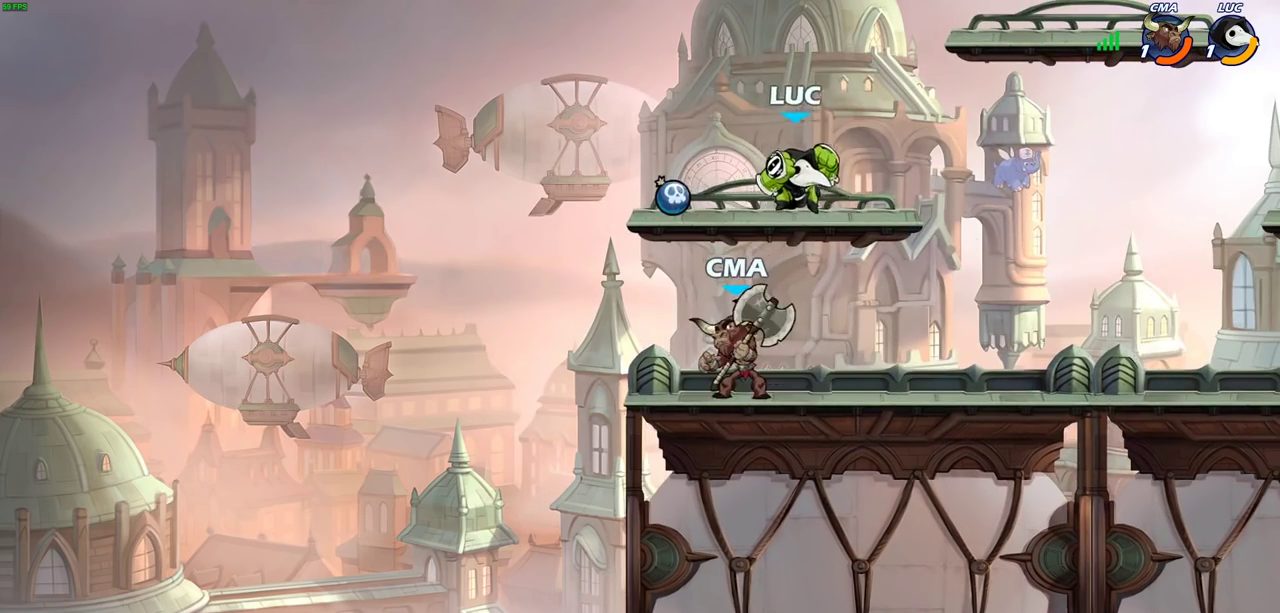
{"dt_ms": 300, "buttons": [], "left_stick": "center", "right_stick": "center", "events": [[67, "SQUARE", "down"], [67, "left_stick", "center"], [150, "SQUARE", "up"]]}
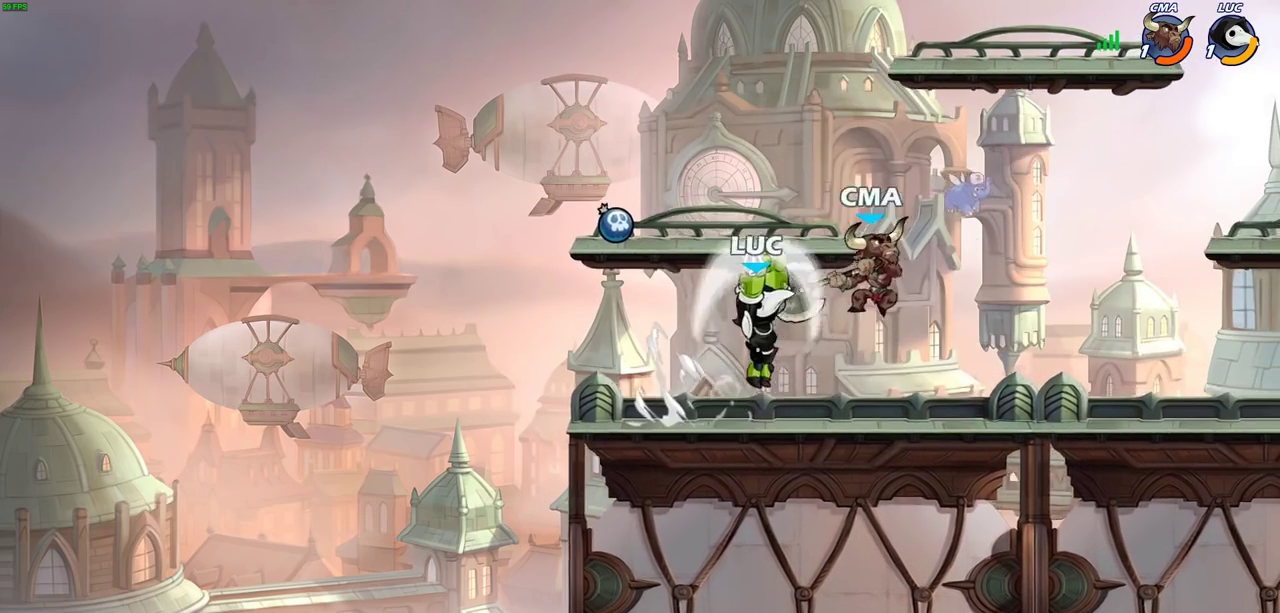
{"dt_ms": 600, "buttons": ["R2"], "left_stick": "right", "right_stick": "center", "events": [[267, "left_stick", "up-left"], [350, "left_stick", "right"], [467, "R2", "down"]]}
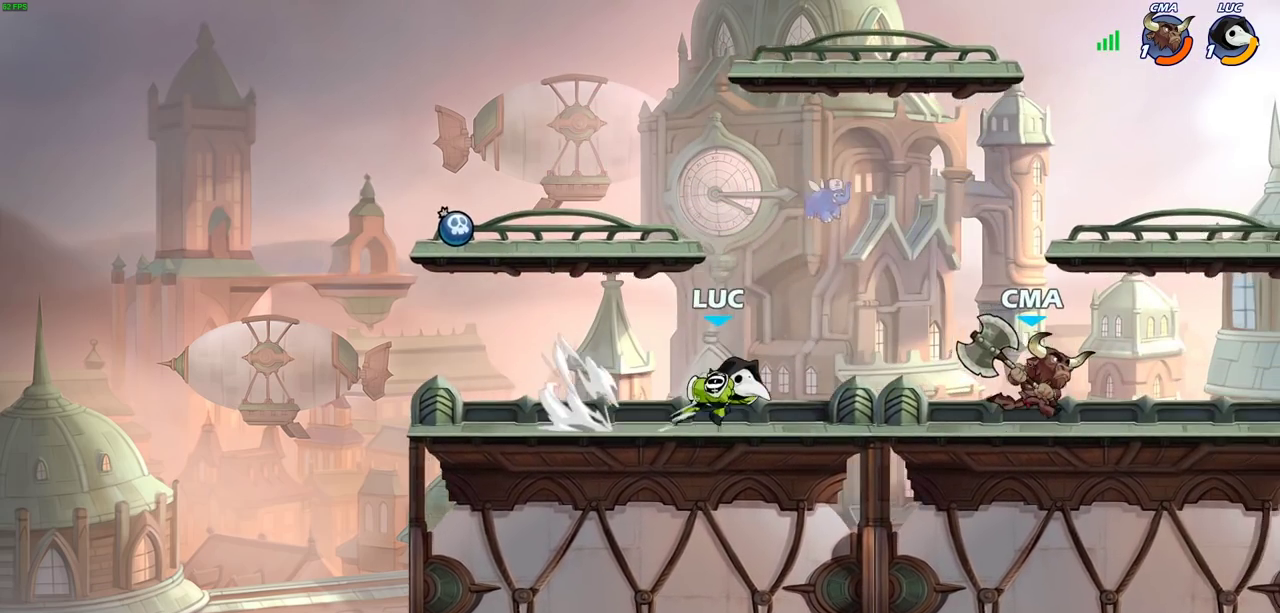
{"dt_ms": 600, "buttons": [], "left_stick": "right", "right_stick": "center", "events": [[33, "R2", "up"], [33, "left_stick", "down"], [83, "SQUARE", "down"], [133, "left_stick", "down-right"], [167, "SQUARE", "up"], [200, "left_stick", "right"], [267, "left_stick", "center"], [600, "left_stick", "right"]]}
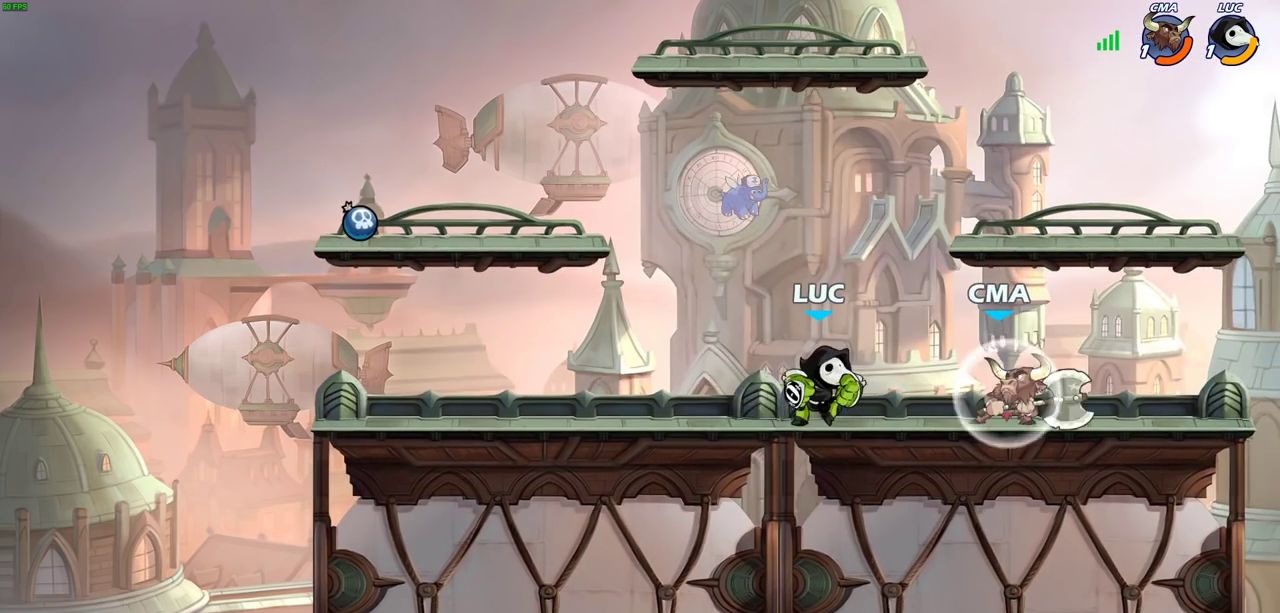
{"dt_ms": 300, "buttons": [], "left_stick": "center", "right_stick": "center", "events": [[33, "SQUARE", "down"], [133, "left_stick", "center"], [150, "SQUARE", "up"]]}
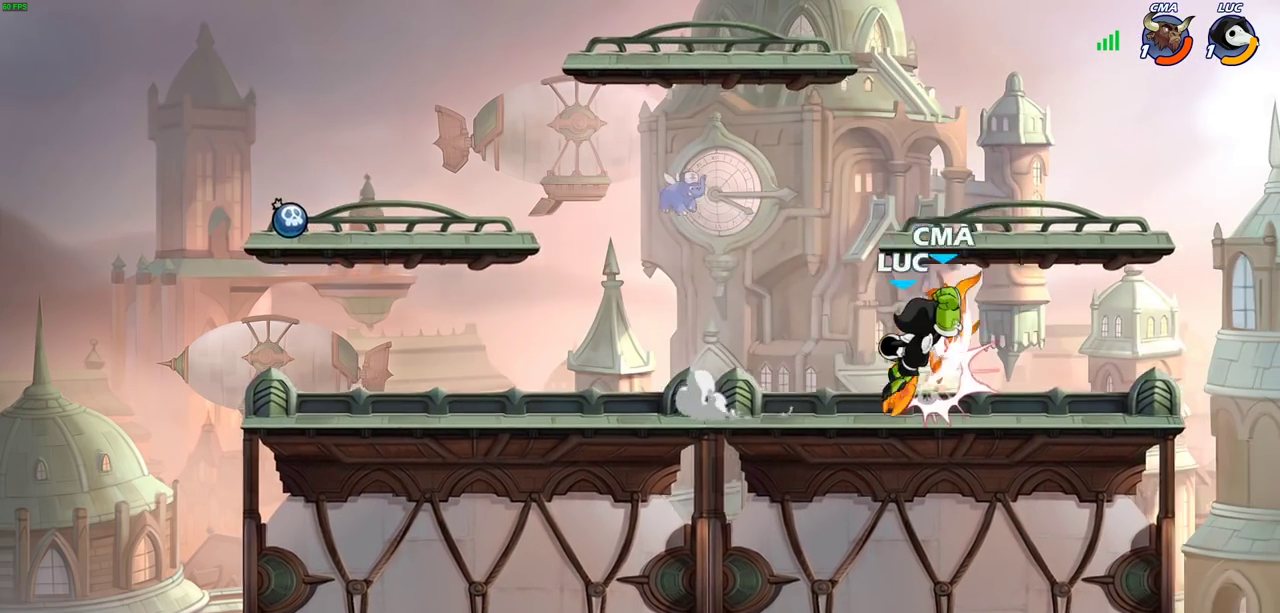
{"dt_ms": 600, "buttons": [], "left_stick": "center", "right_stick": "center", "events": [[183, "SQUARE", "down"], [250, "left_stick", "right"], [267, "SQUARE", "up"], [317, "left_stick", "center"]]}
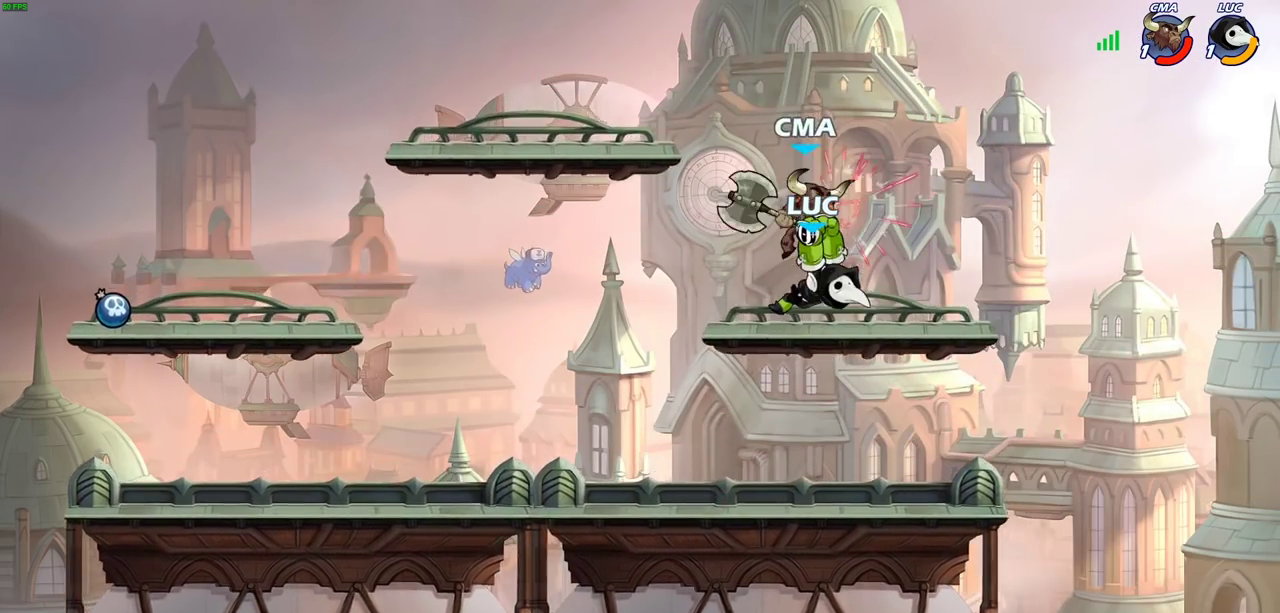
{"dt_ms": 600, "buttons": [], "left_stick": "center", "right_stick": "center", "events": [[267, "R2", "down"], [300, "left_stick", "down"], [317, "SQUARE", "down"], [400, "R2", "up"], [467, "SQUARE", "up"], [500, "left_stick", "center"]]}
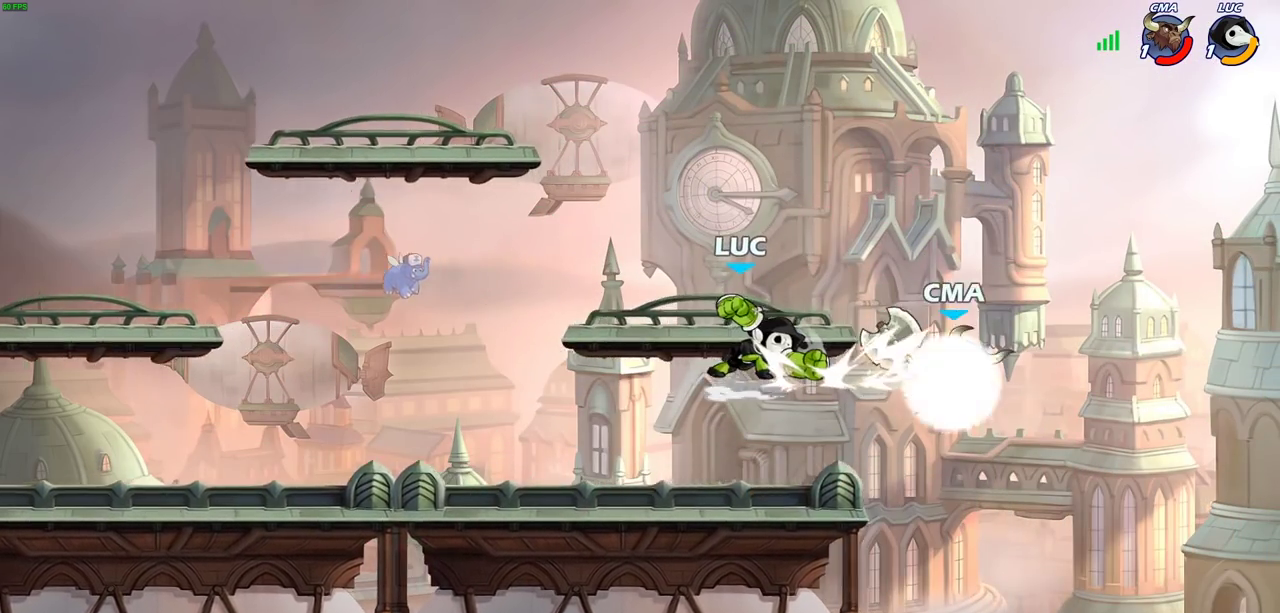
{"dt_ms": 600, "buttons": [], "left_stick": "center", "right_stick": "center", "events": [[33, "left_stick", "right"], [133, "R2", "down"], [200, "left_stick", "center"], [250, "R2", "up"], [350, "left_stick", "right"], [367, "SQUARE", "down"], [483, "SQUARE", "up"], [483, "left_stick", "center"]]}
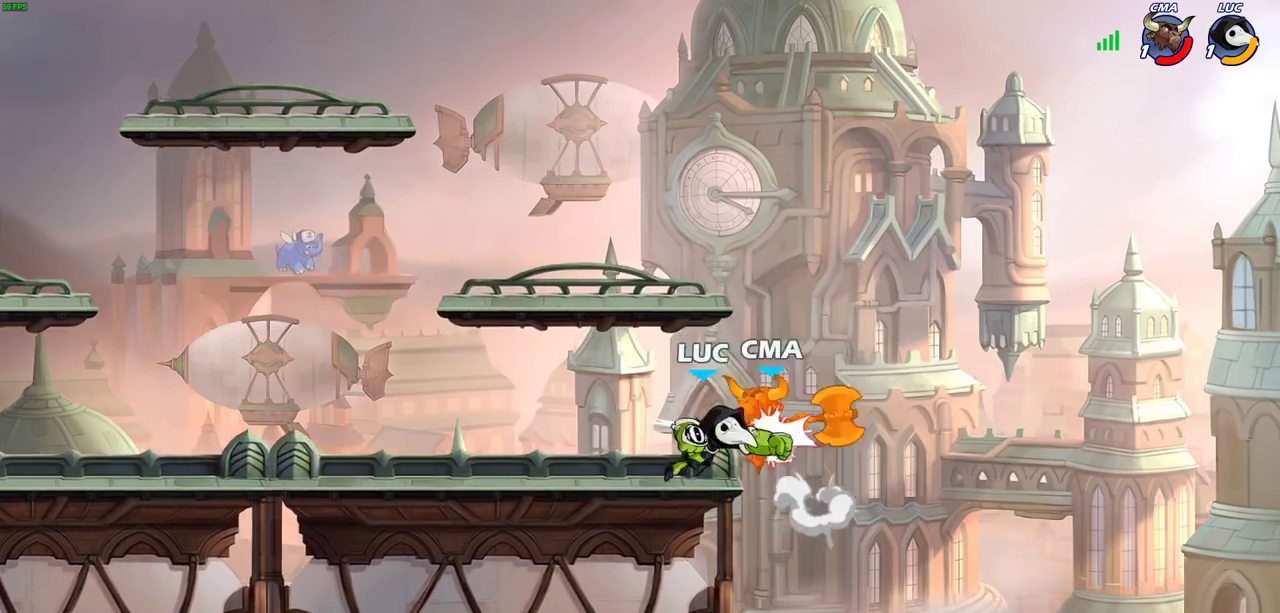
{"dt_ms": 600, "buttons": [], "left_stick": "right", "right_stick": "center", "events": [[417, "left_stick", "right"]]}
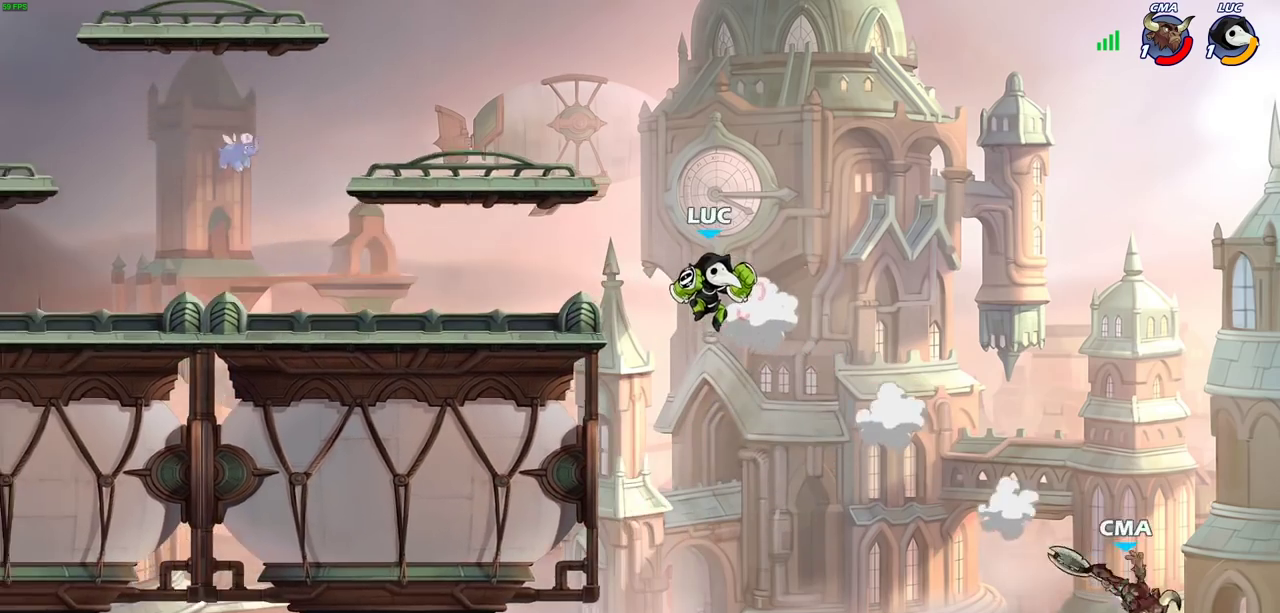
{"dt_ms": 300, "buttons": [], "left_stick": "left", "right_stick": "center"}
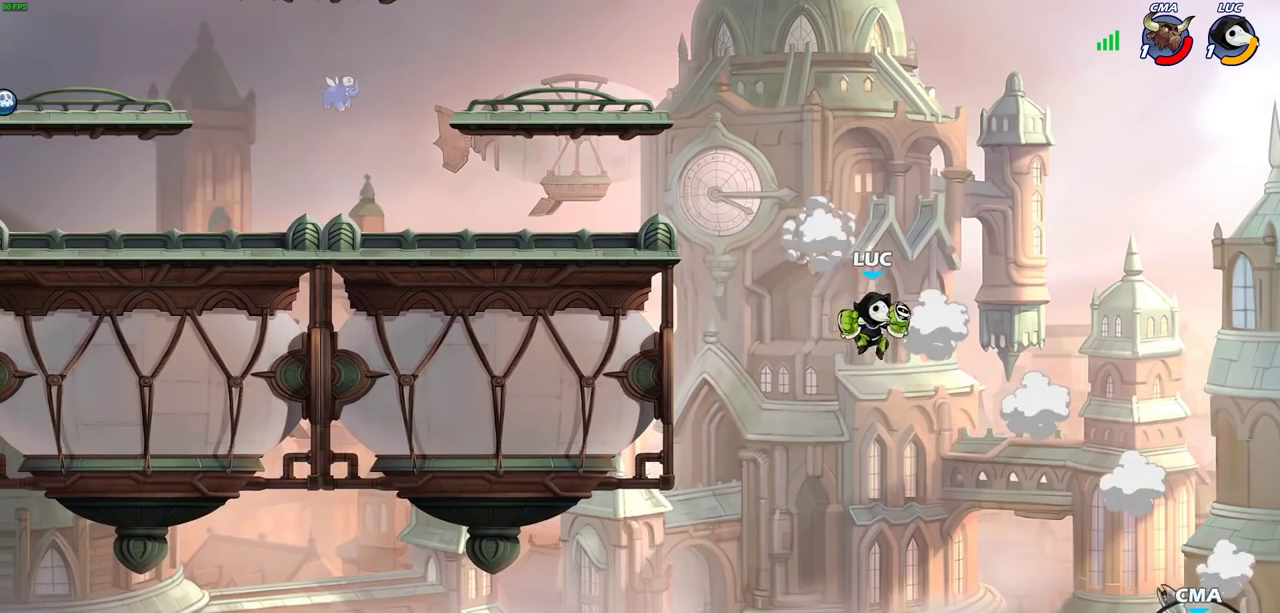
{"dt_ms": 500, "buttons": [], "left_stick": "center", "right_stick": "center"}
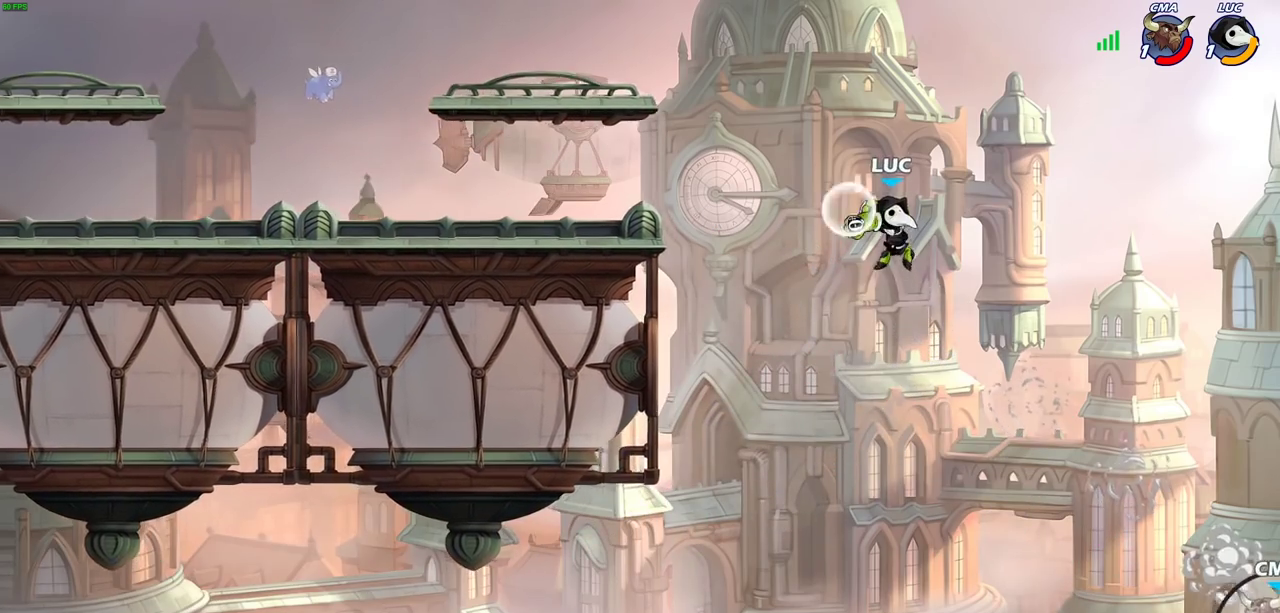
{"dt_ms": 500, "buttons": [], "left_stick": "left", "right_stick": "center", "events": [[167, "left_stick", "left"]]}
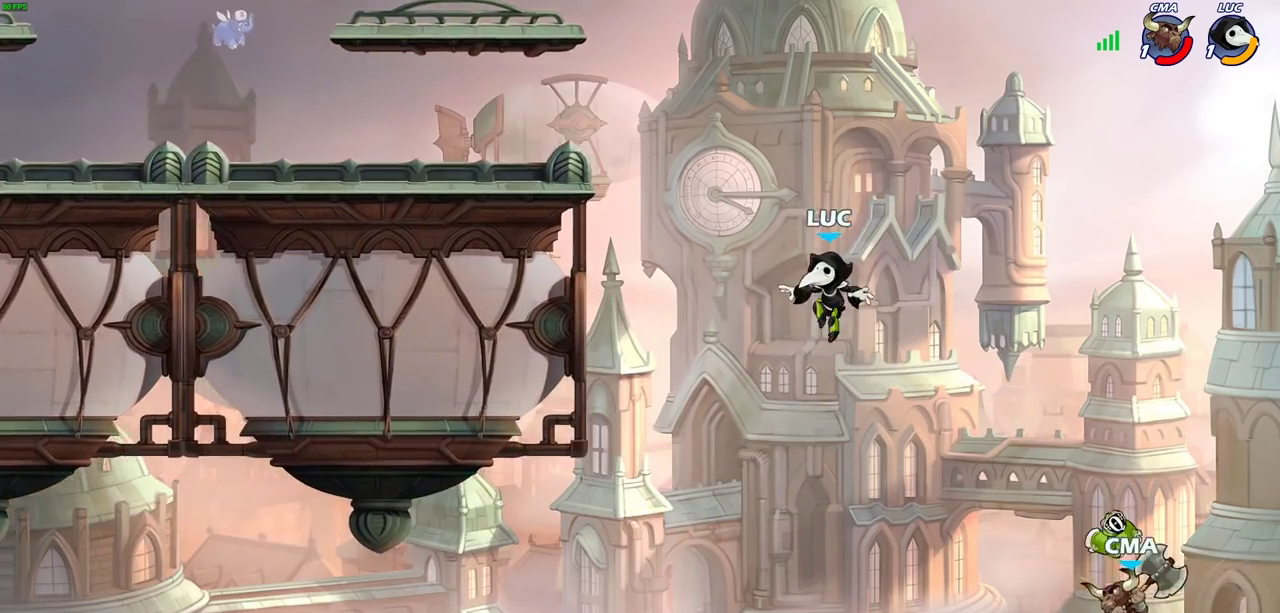
{"dt_ms": 500, "buttons": [], "left_stick": "left", "right_stick": "center", "events": [[17, "CROSS", "down"], [283, "CROSS", "up"]]}
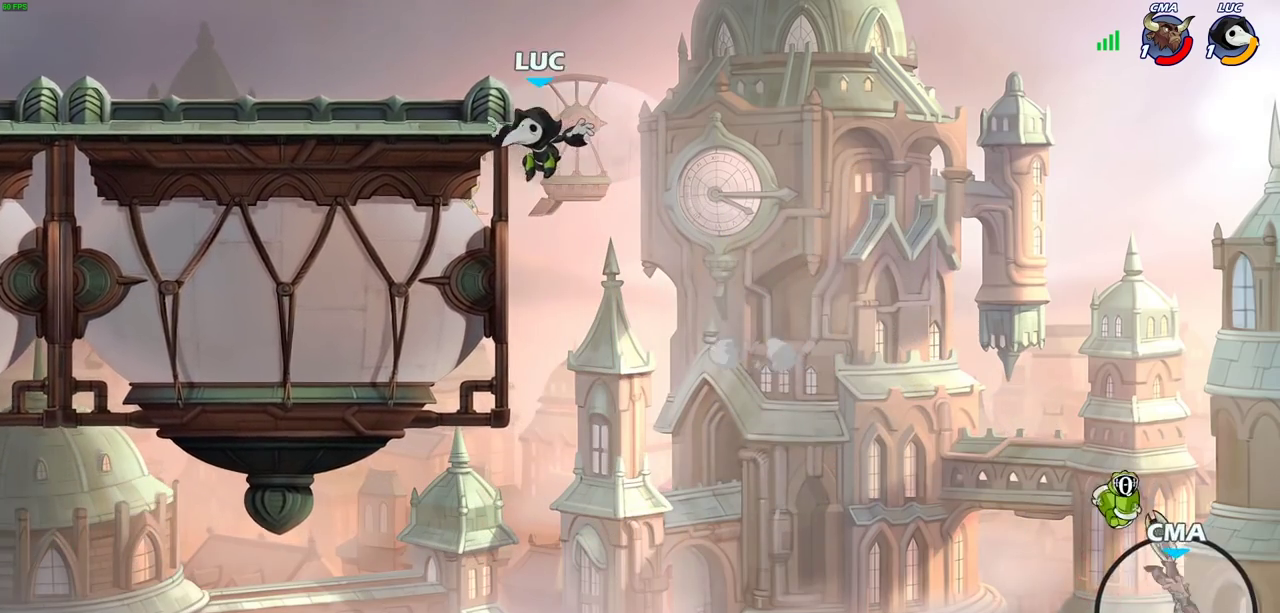
{"dt_ms": 500, "buttons": [], "left_stick": "right", "right_stick": "center", "events": [[183, "left_stick", "right"]]}
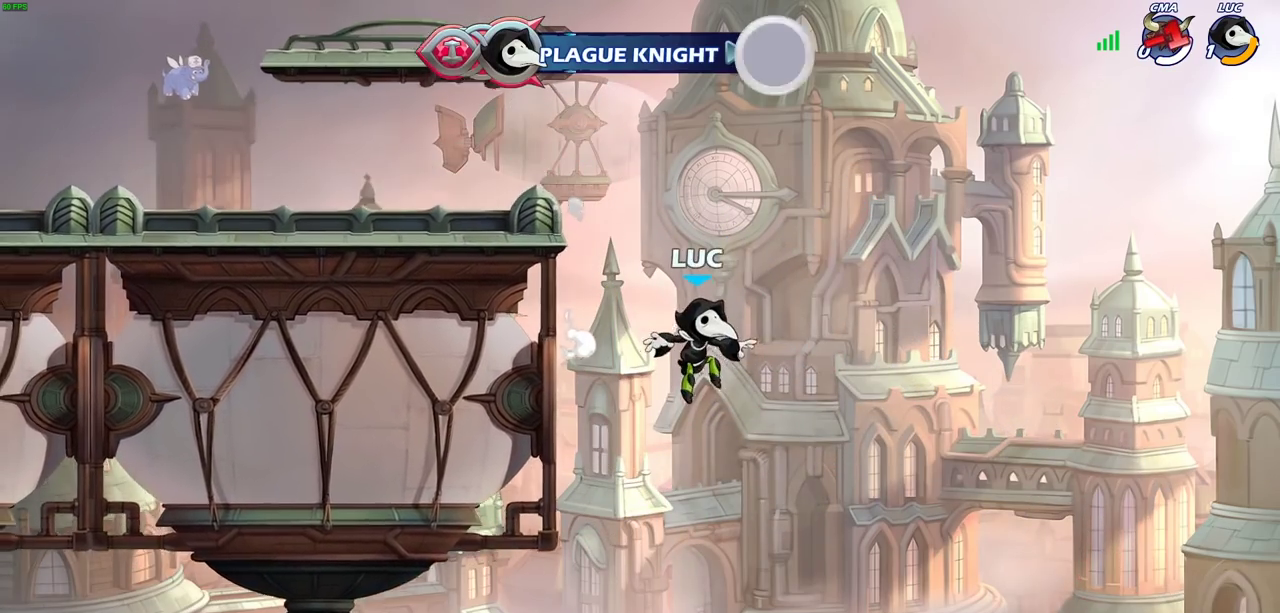
{"dt_ms": 300, "buttons": [], "left_stick": "center", "right_stick": "center", "events": [[83, "left_stick", "center"]]}
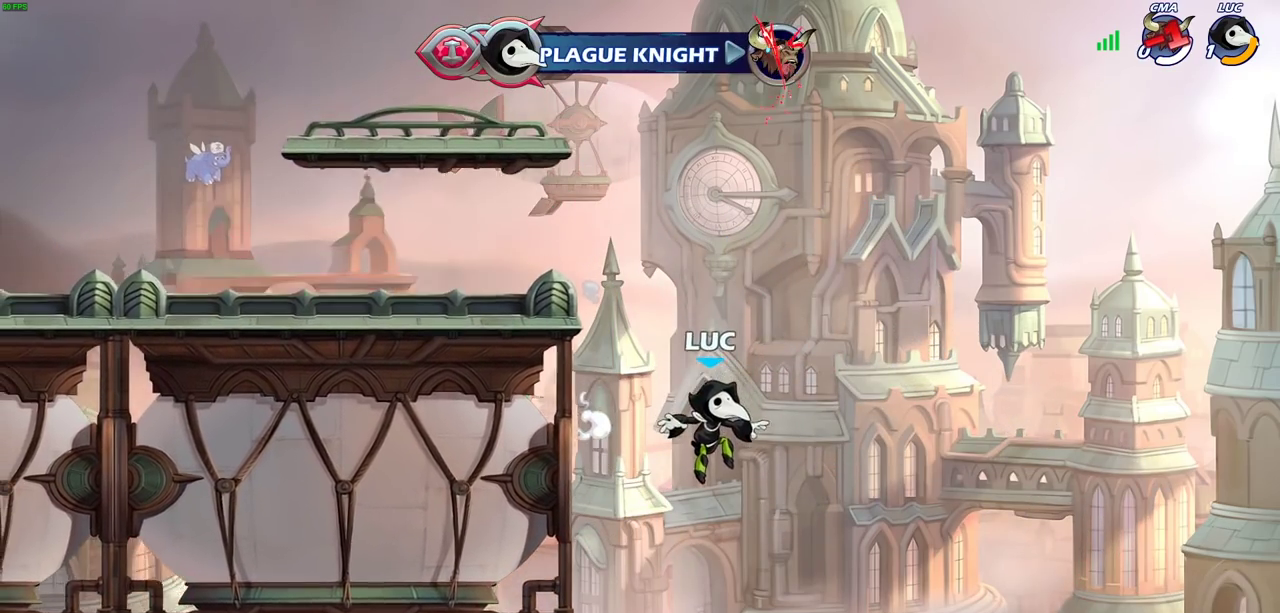
{"dt_ms": 600, "buttons": [], "left_stick": "center", "right_stick": "center", "events": []}
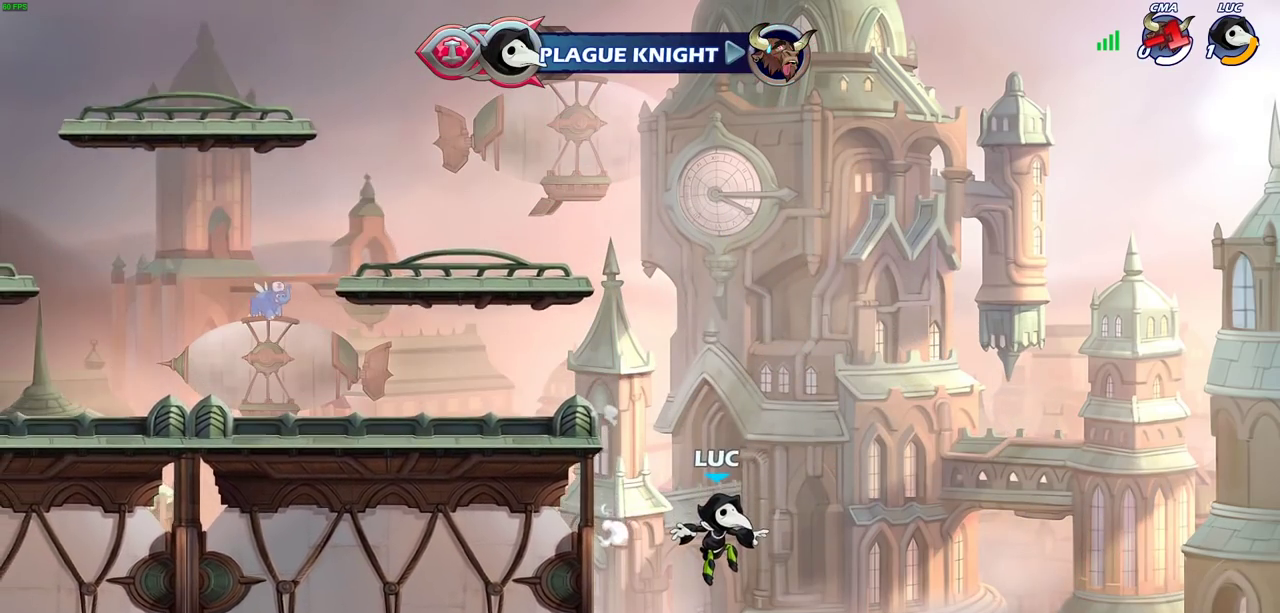
{"dt_ms": 600, "buttons": [], "left_stick": "center", "right_stick": "center", "events": []}
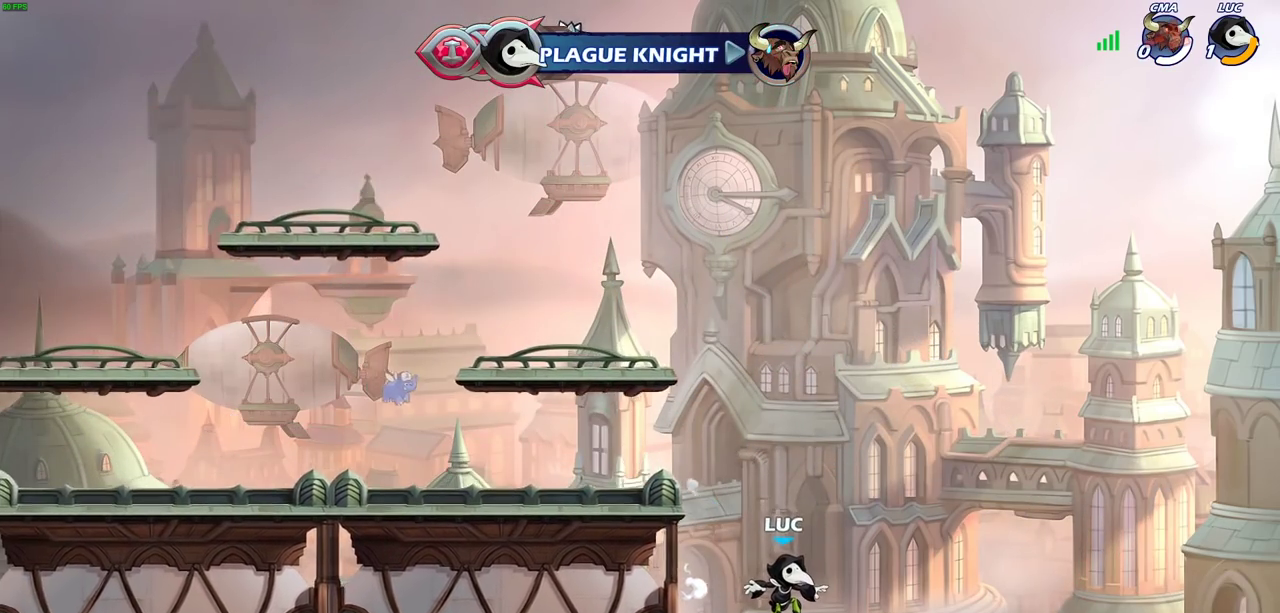
{"dt_ms": 500, "buttons": [], "left_stick": "center", "right_stick": "center", "events": []}
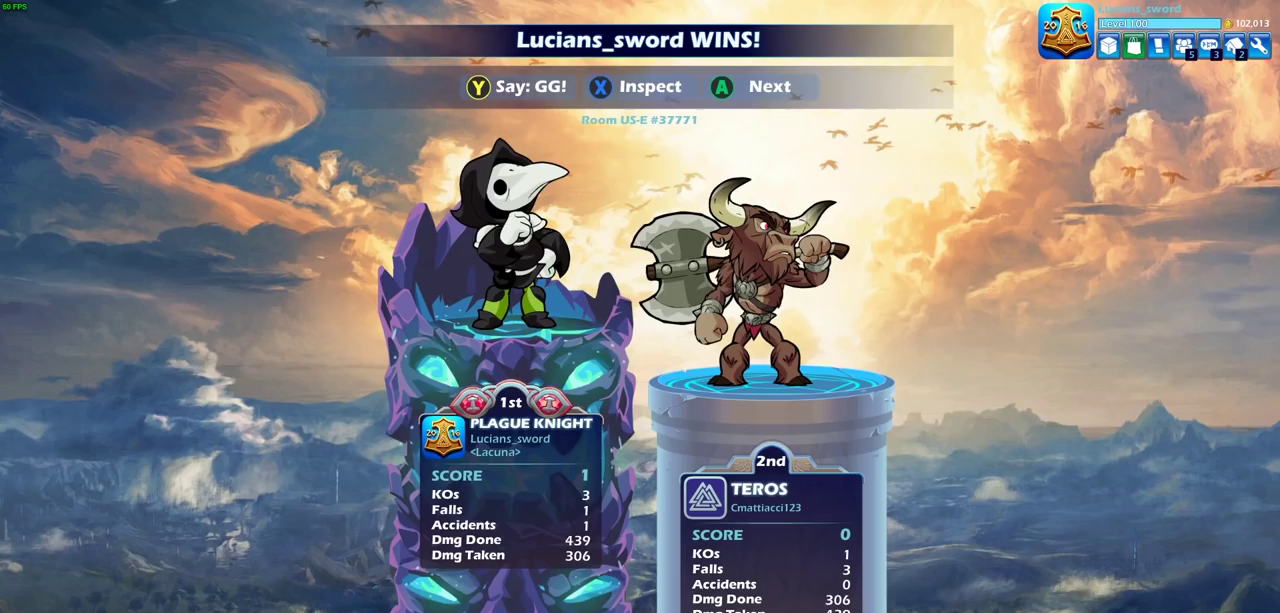
{"dt_ms": 500, "buttons": [], "left_stick": "center", "right_stick": "center", "events": []}
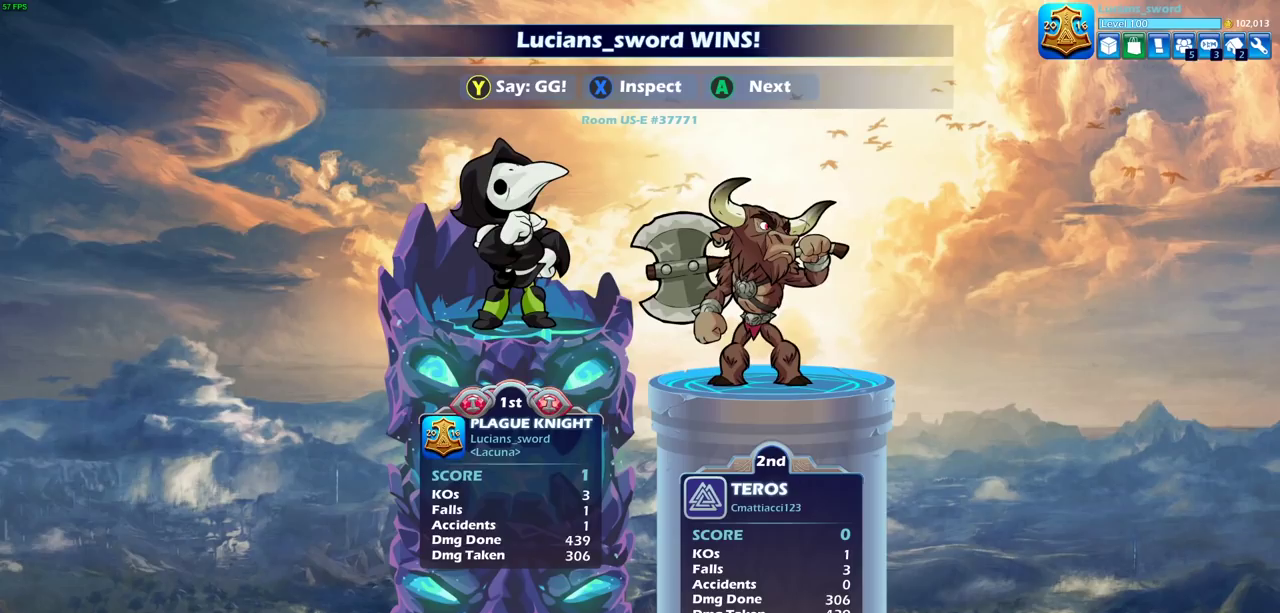
{"dt_ms": 500, "buttons": [], "left_stick": "center", "right_stick": "center", "events": []}
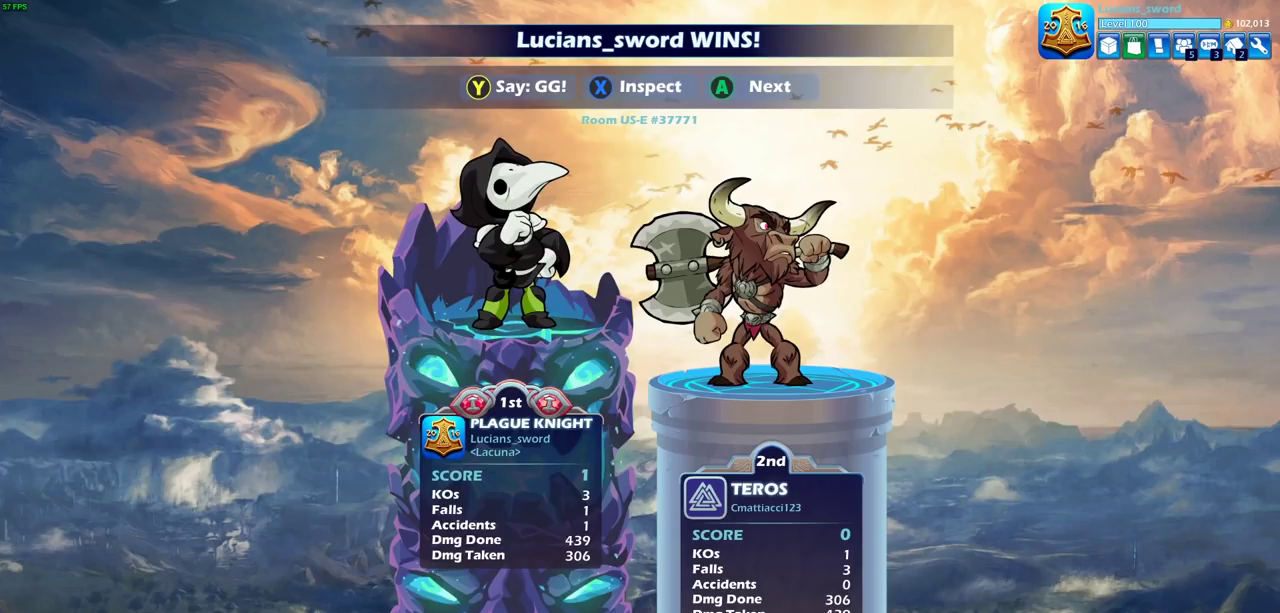
{"dt_ms": 500, "buttons": [], "left_stick": "center", "right_stick": "center", "events": []}
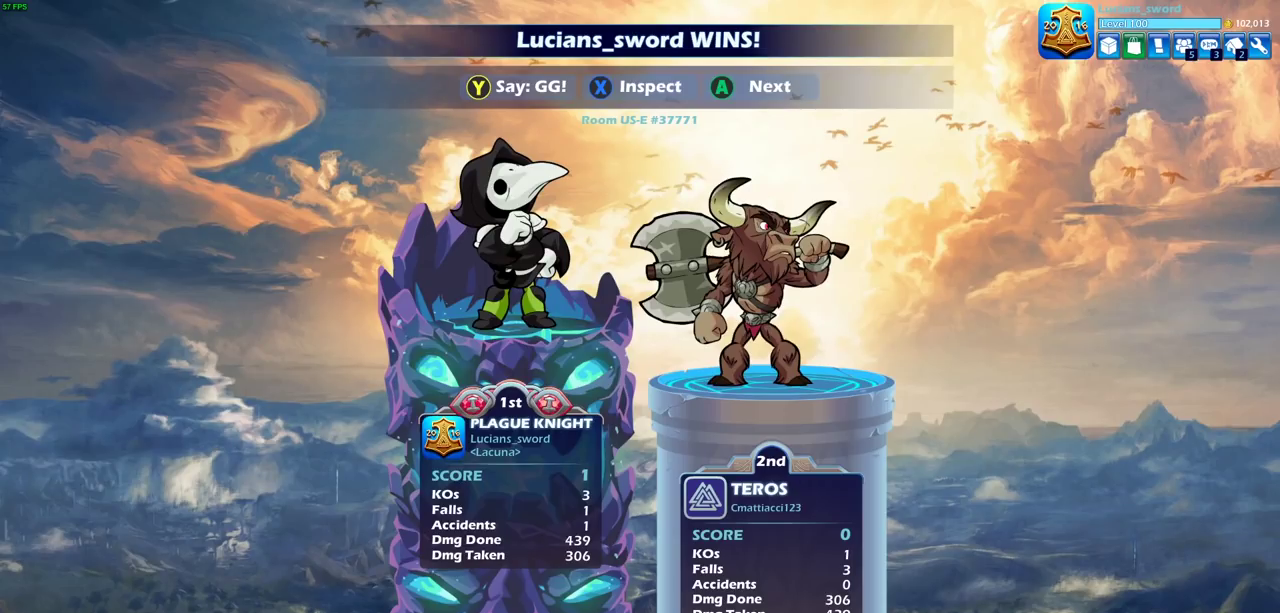
{"dt_ms": 500, "buttons": [], "left_stick": "center", "right_stick": "center", "events": []}
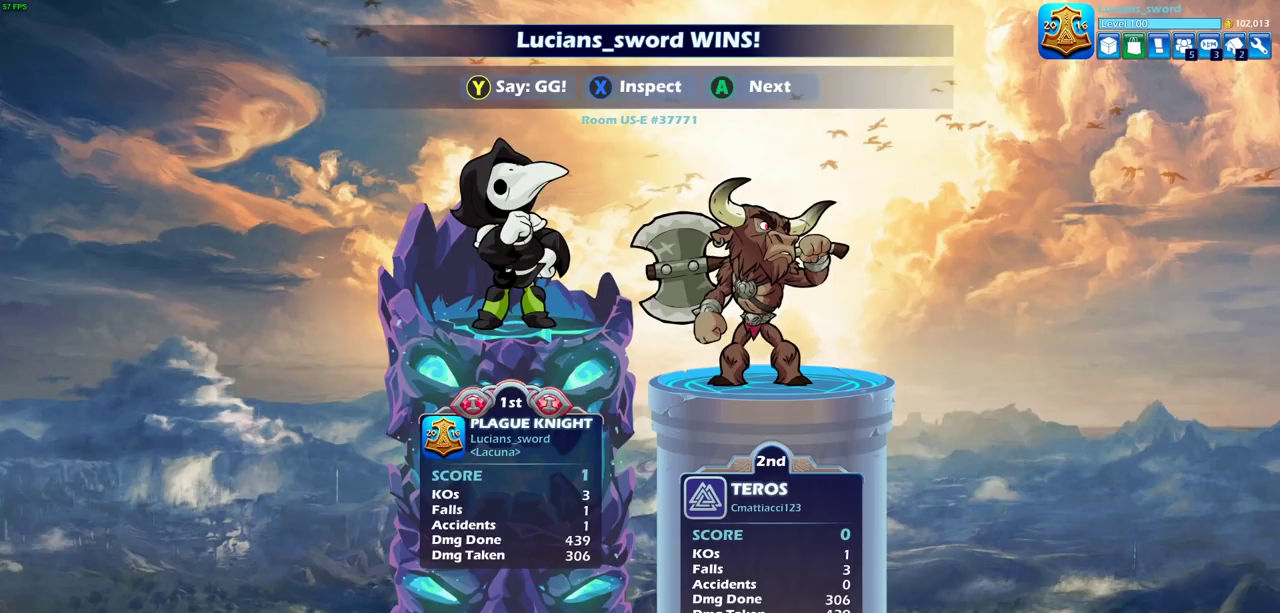
{"dt_ms": 600, "buttons": ["TRIANGLE"], "left_stick": "center", "right_stick": "center", "events": [[17, "TRIANGLE", "down"], [117, "TRIANGLE", "up"], [217, "TRIANGLE", "down"], [283, "TRIANGLE", "up"], [417, "TRIANGLE", "down"], [483, "TRIANGLE", "up"], [583, "TRIANGLE", "down"]]}
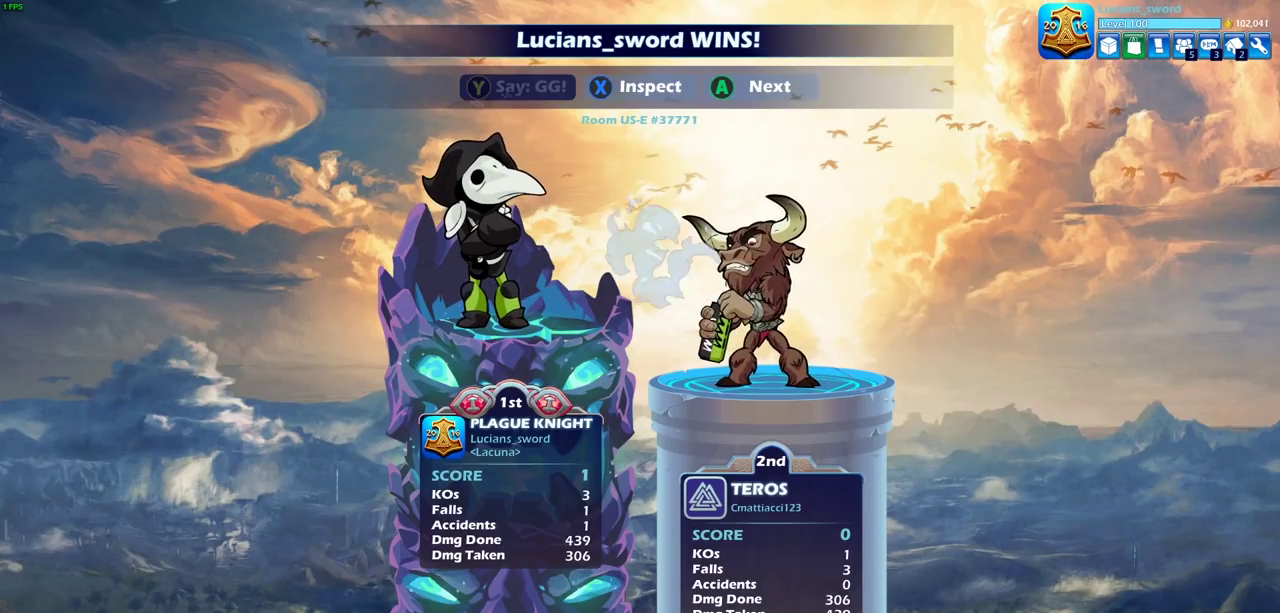
{"dt_ms": 600, "buttons": ["CROSS"], "left_stick": "center", "right_stick": "center", "events": [[100, "TRIANGLE", "up"], [167, "TRIANGLE", "down"], [267, "TRIANGLE", "up"], [317, "TRIANGLE", "down"], [417, "TRIANGLE", "up"], [583, "CROSS", "down"]]}
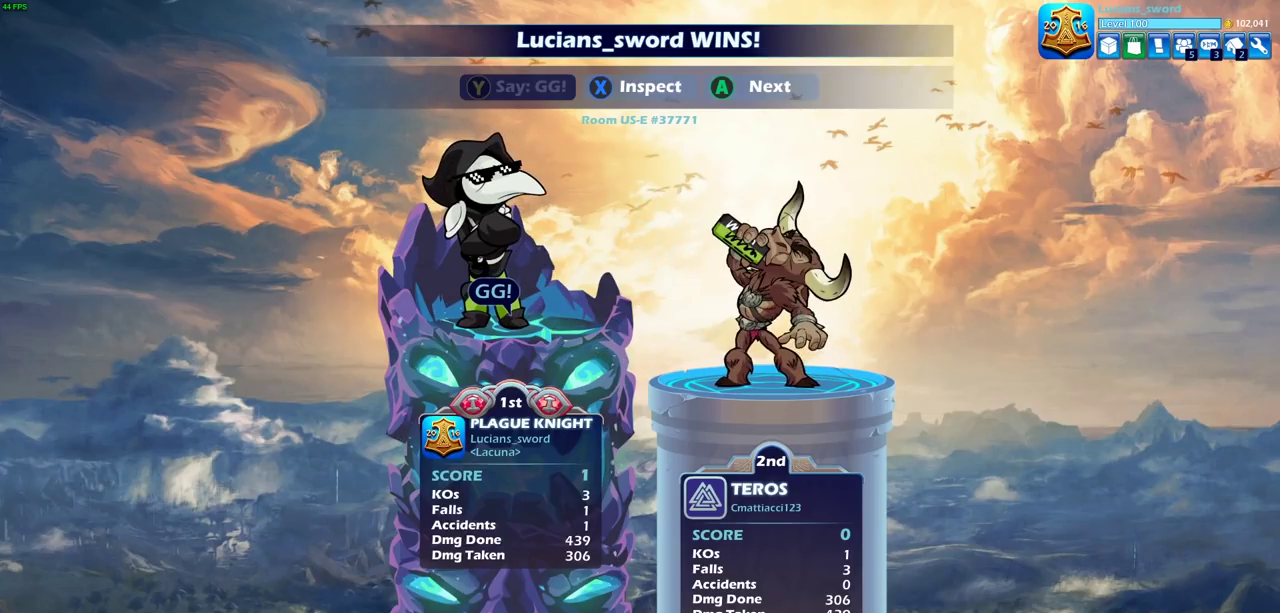
{"dt_ms": 300, "buttons": ["CROSS"], "left_stick": "center", "right_stick": "center", "events": [[117, "CROSS", "up"], [233, "CROSS", "down"]]}
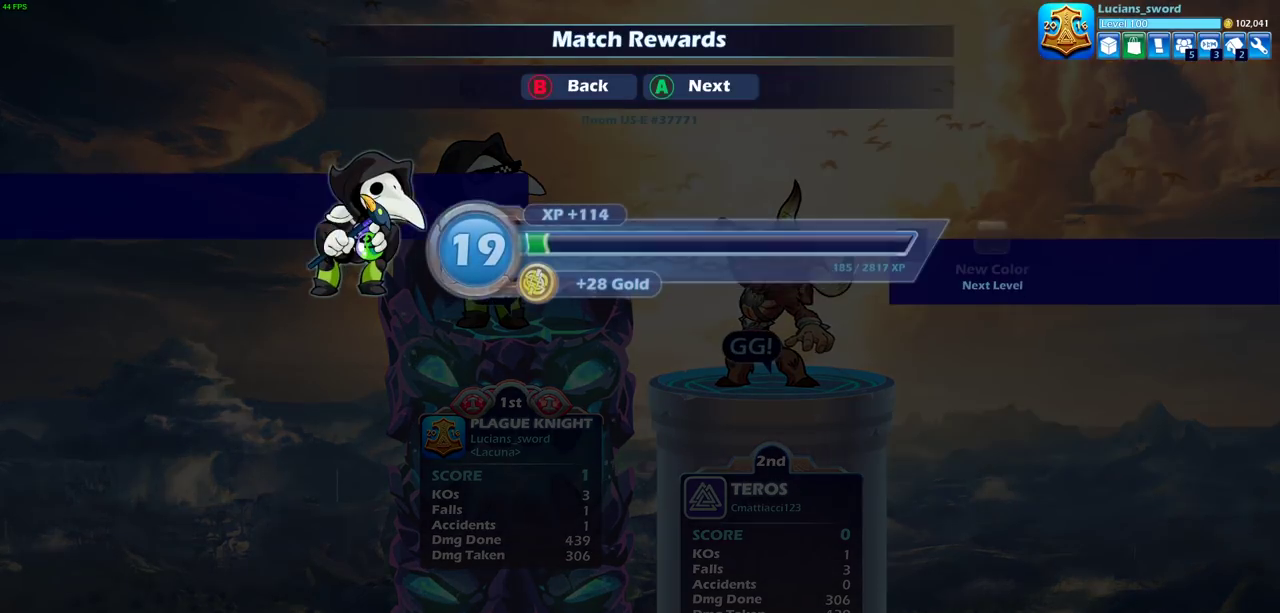
{"dt_ms": 300, "buttons": [], "left_stick": "center", "right_stick": "center", "events": [[50, "CROSS", "up"], [150, "CROSS", "down"], [250, "CROSS", "up"]]}